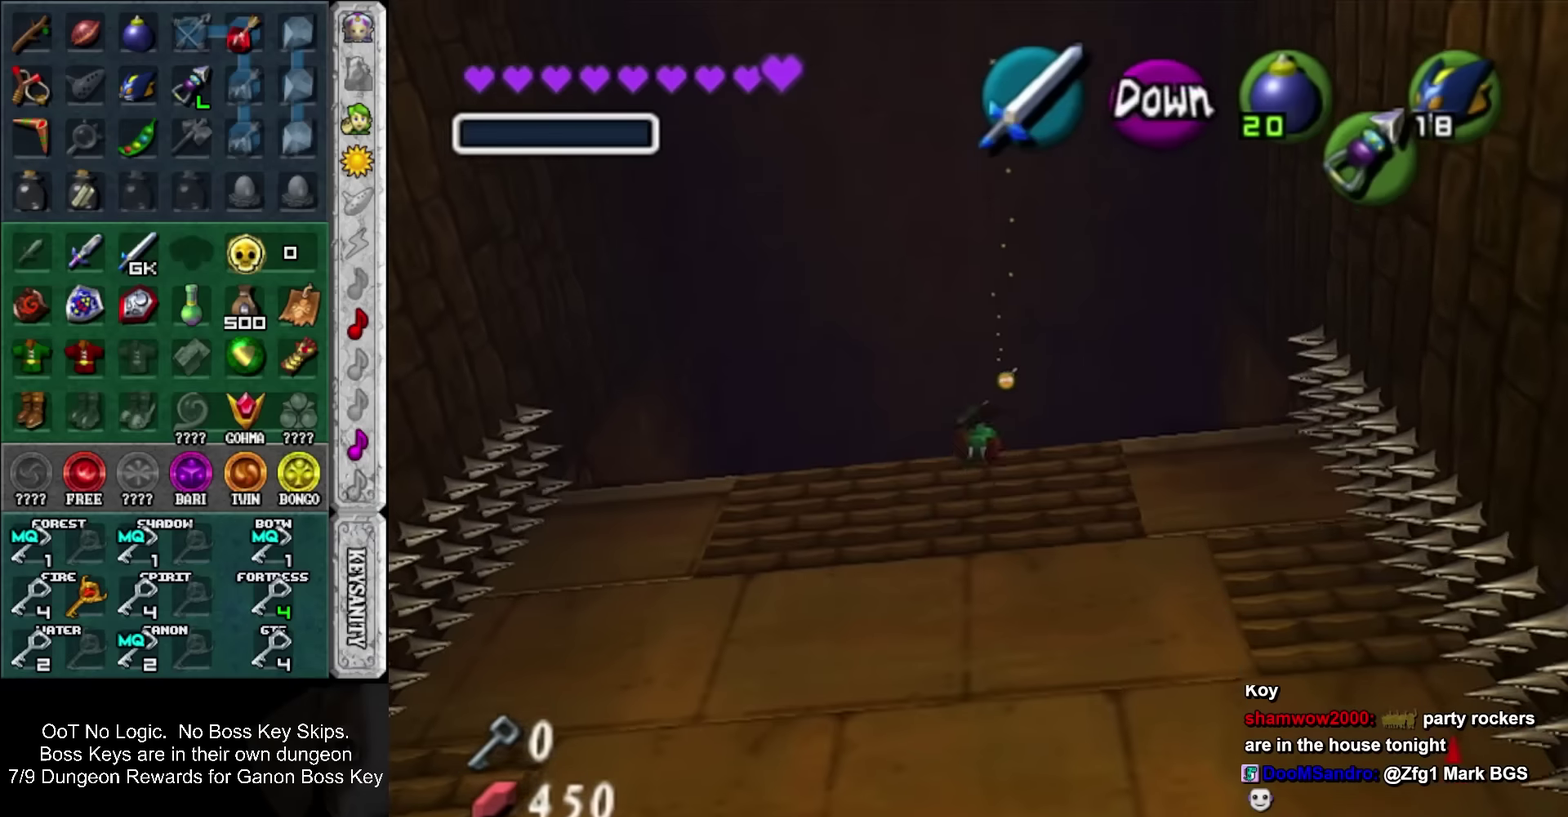
Gameplay with a controller; each line is a JSON object with the inputs held at the frame after it. "events" lists button and stick changes between this image and that frame as [ms after this image, input, new state], when the widget could be followed in between. Not read: L3 R3 right_stick.
{"buttons": [], "left_stick": "up", "events": []}
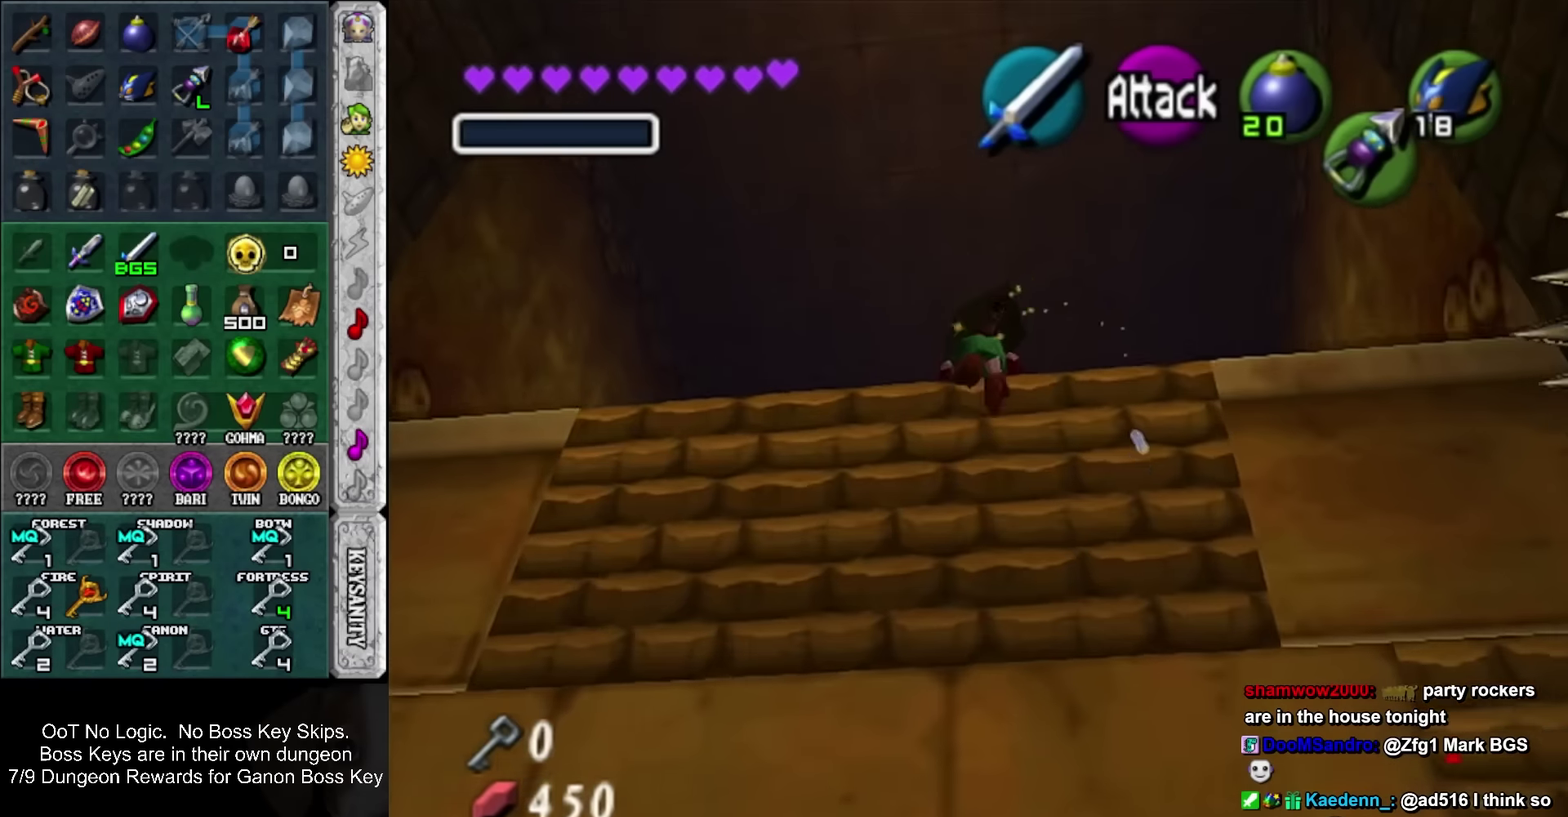
{"buttons": [], "left_stick": "up", "events": []}
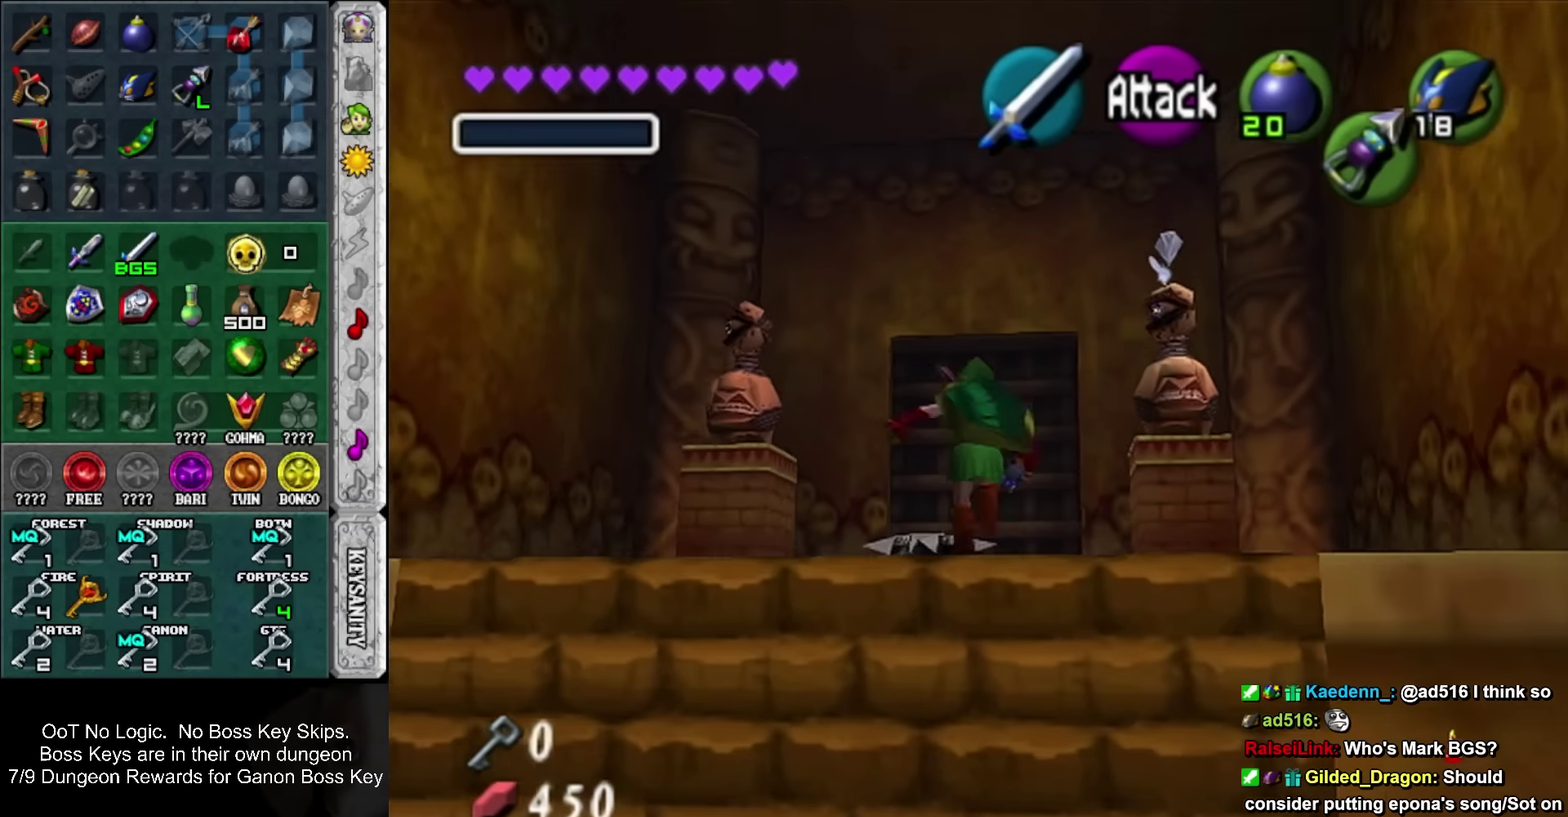
{"buttons": [], "left_stick": "up", "events": [[150, "SQUARE", "down"], [366, "SQUARE", "up"]]}
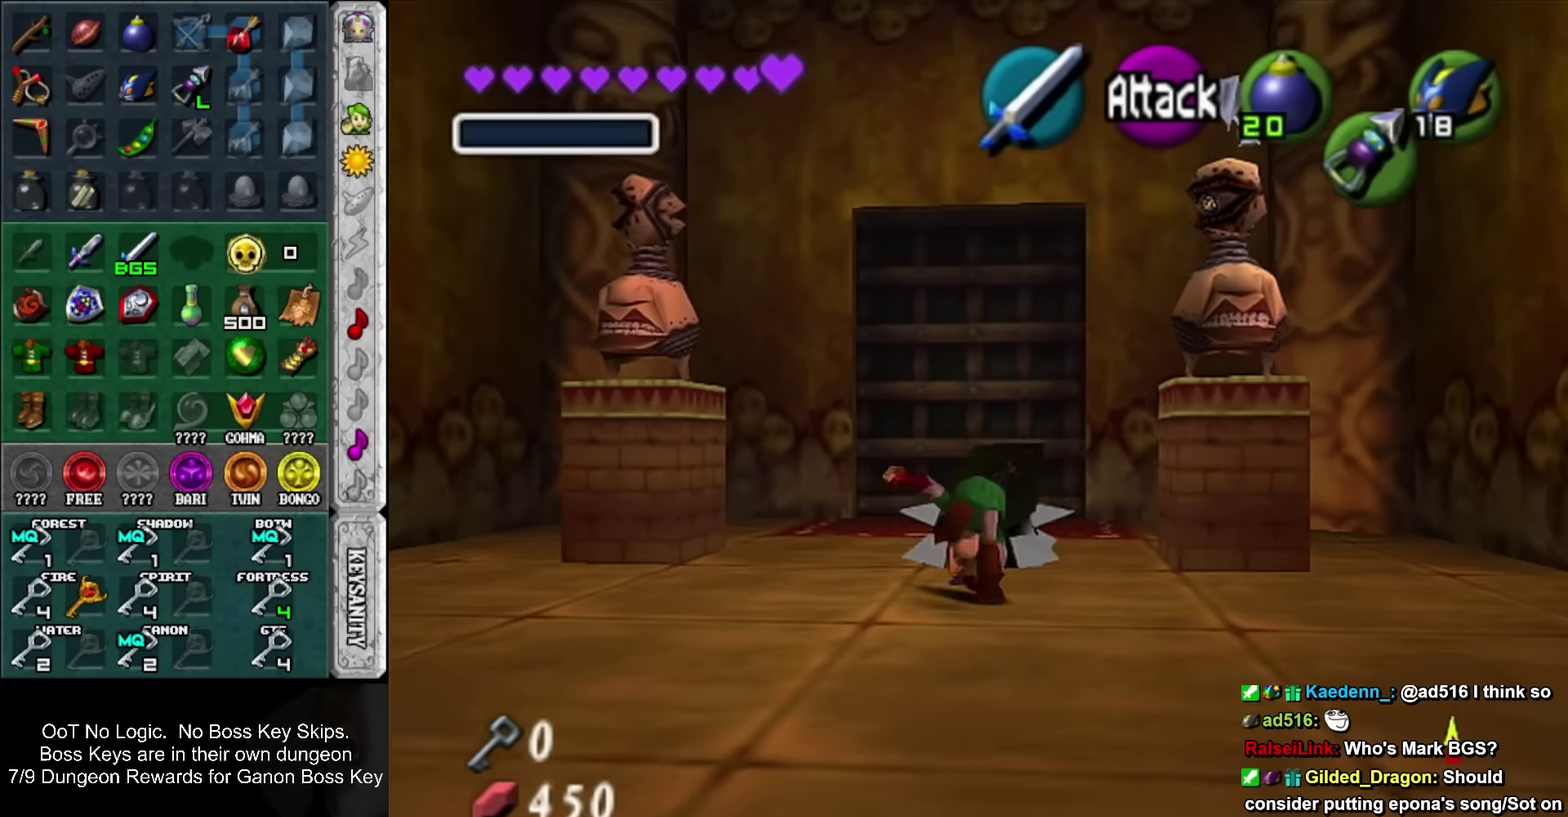
{"buttons": [], "left_stick": "up", "events": []}
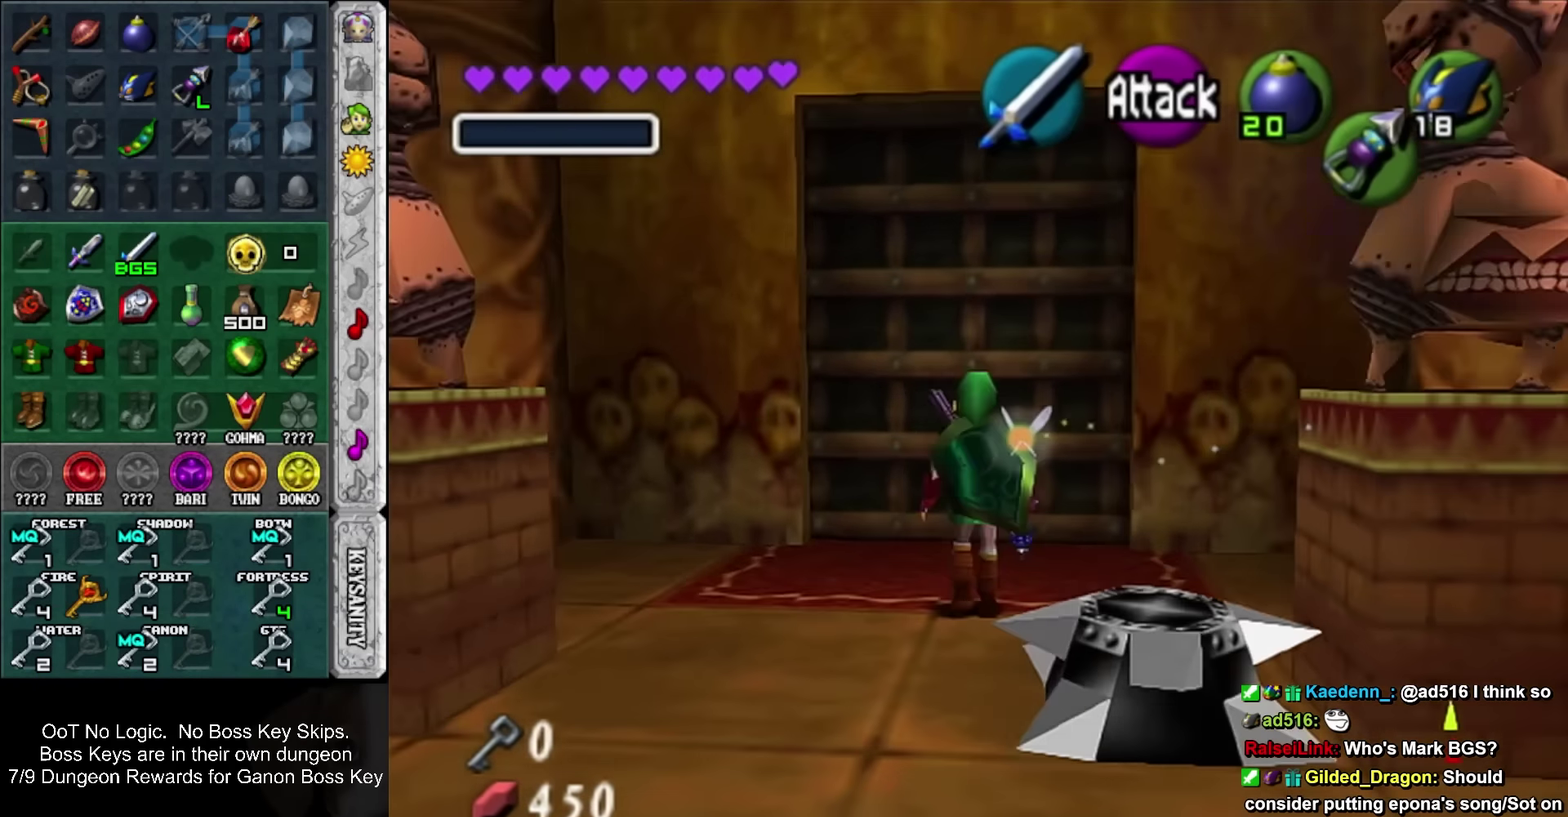
{"buttons": [], "left_stick": "up", "events": [[83, "left_stick", "center"], [100, "SQUARE", "down"], [200, "SQUARE", "up"], [233, "left_stick", "up"]]}
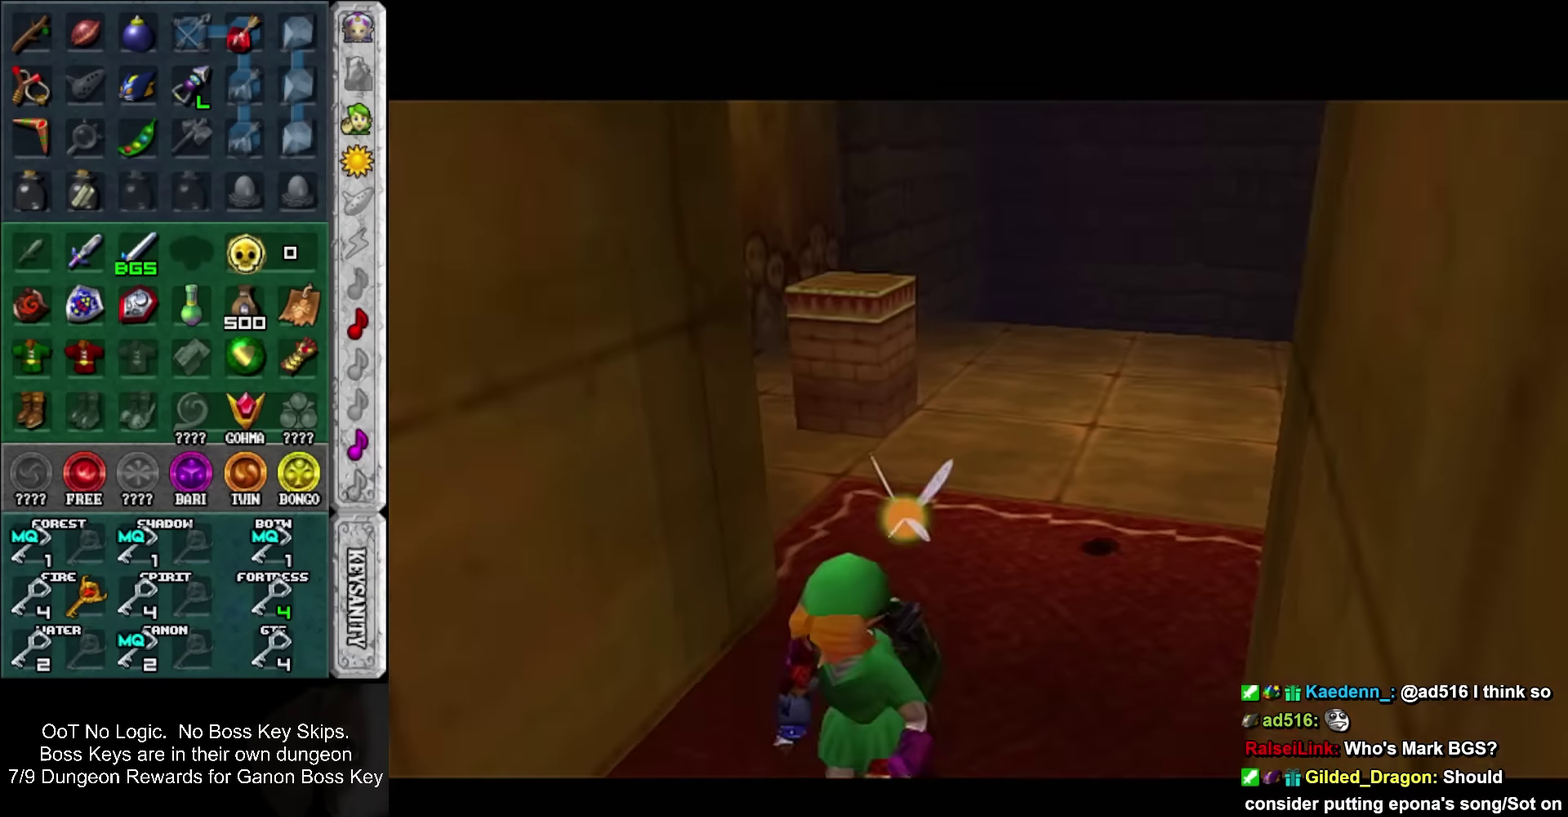
{"buttons": [], "left_stick": "up", "events": []}
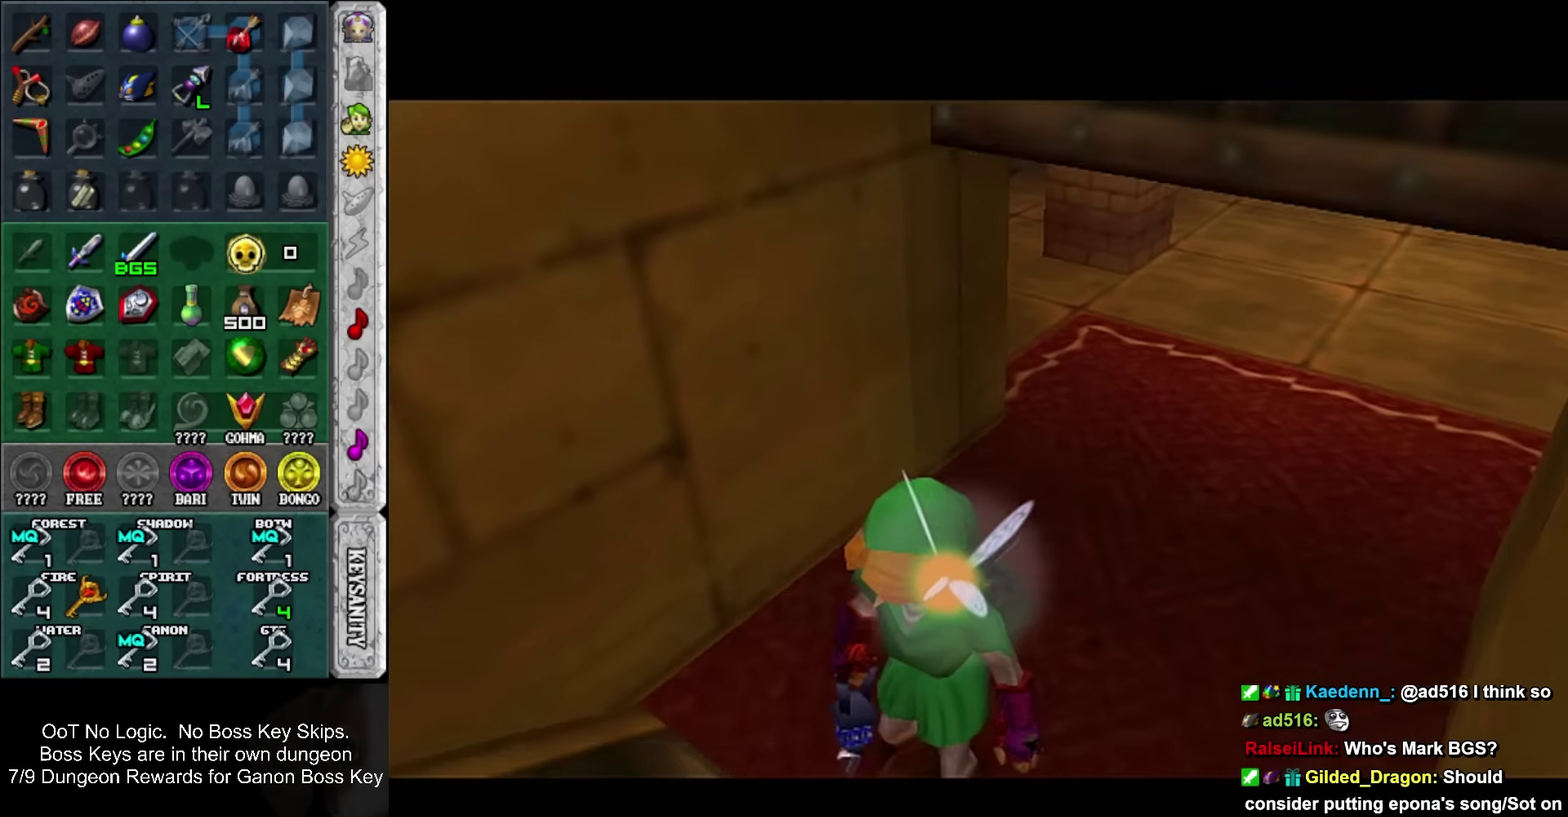
{"buttons": [], "left_stick": "up", "events": []}
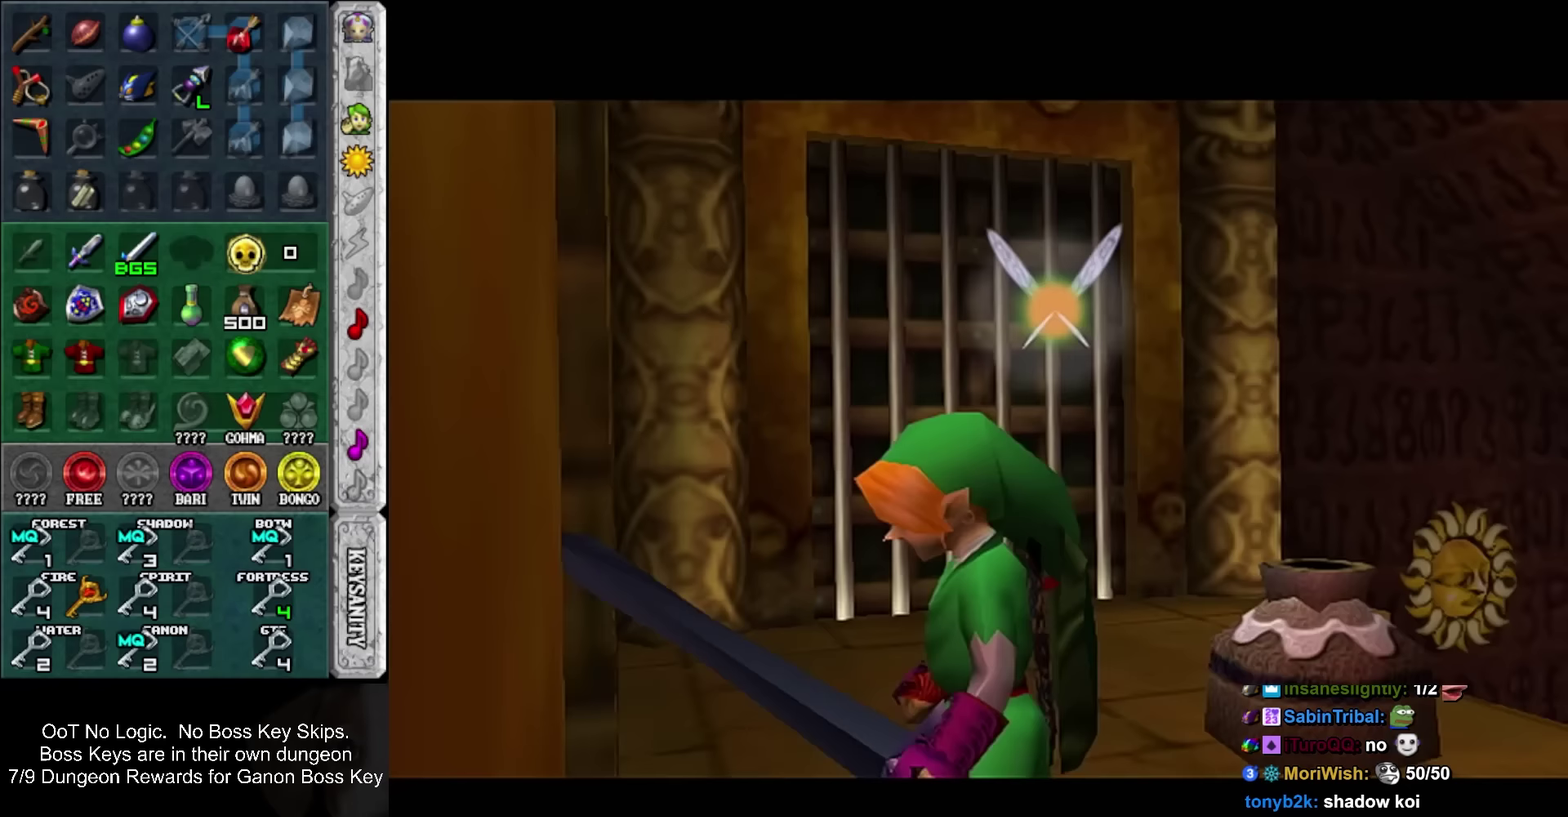
{"buttons": [], "left_stick": "up", "events": []}
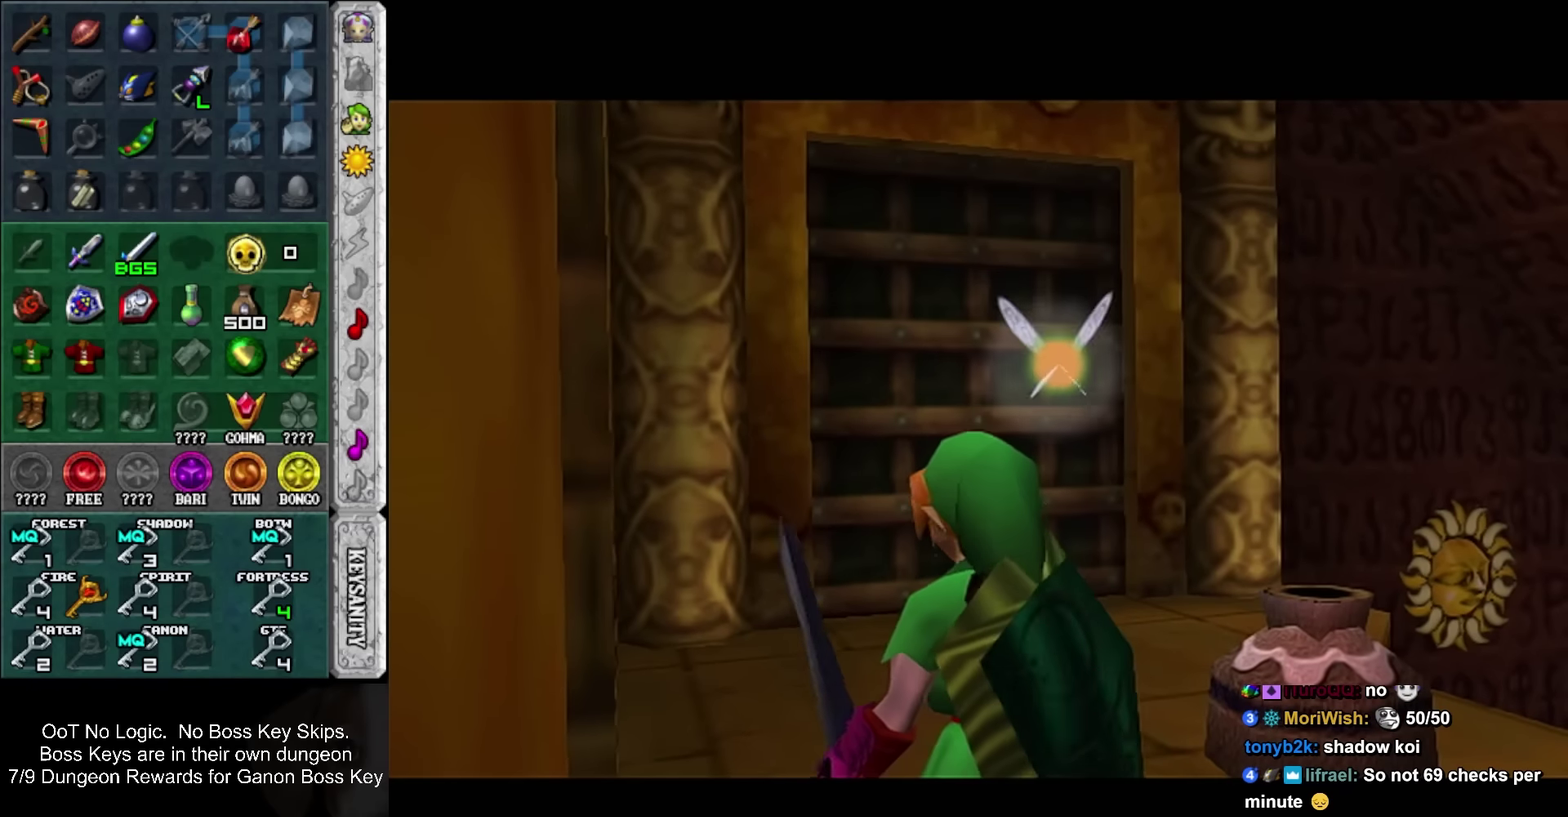
{"buttons": [], "left_stick": "up", "events": []}
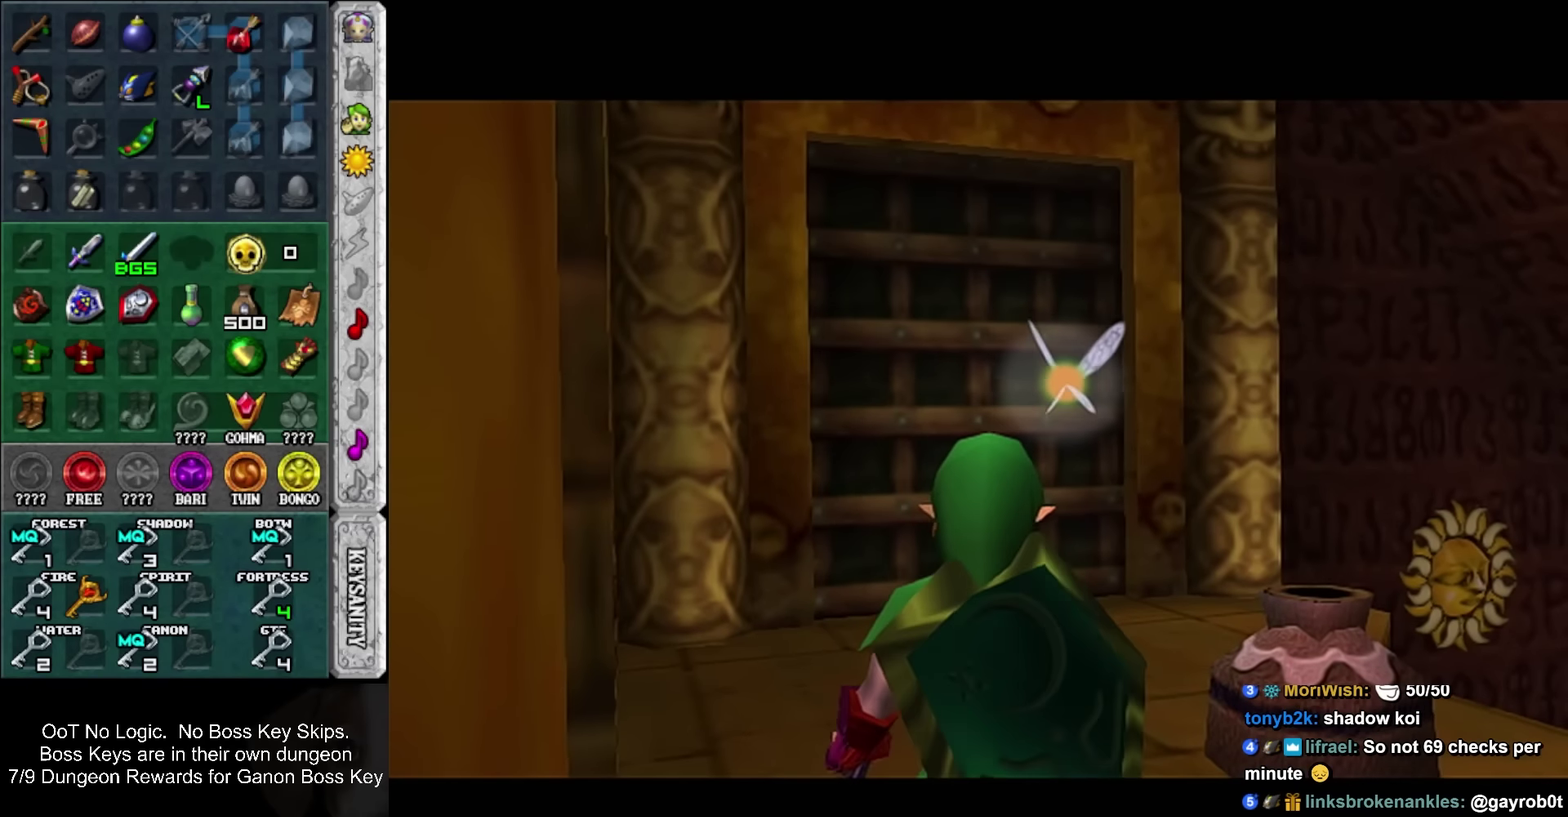
{"buttons": [], "left_stick": "up", "events": []}
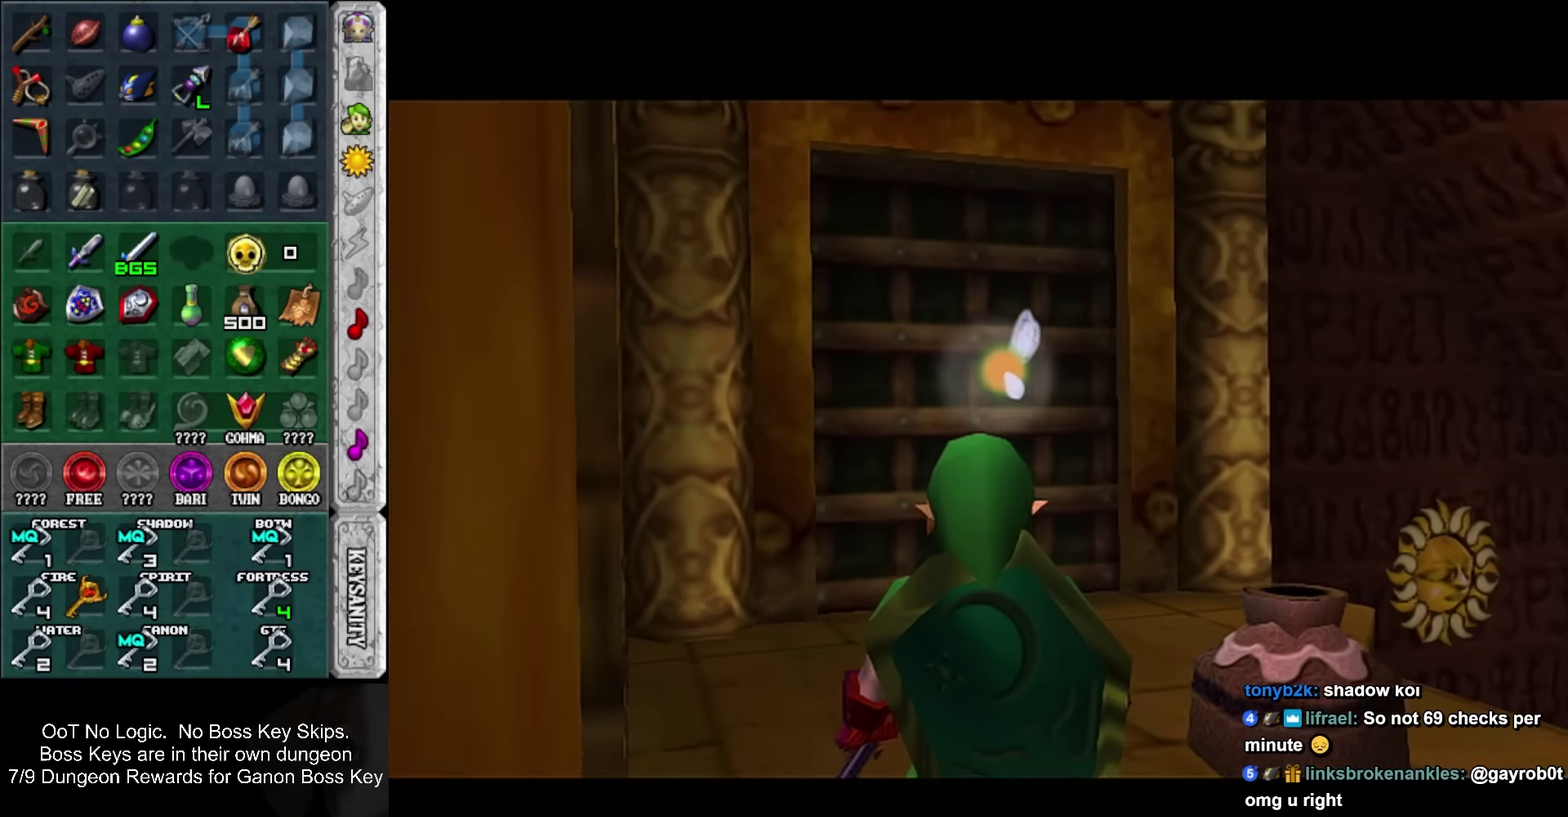
{"buttons": [], "left_stick": "up", "events": []}
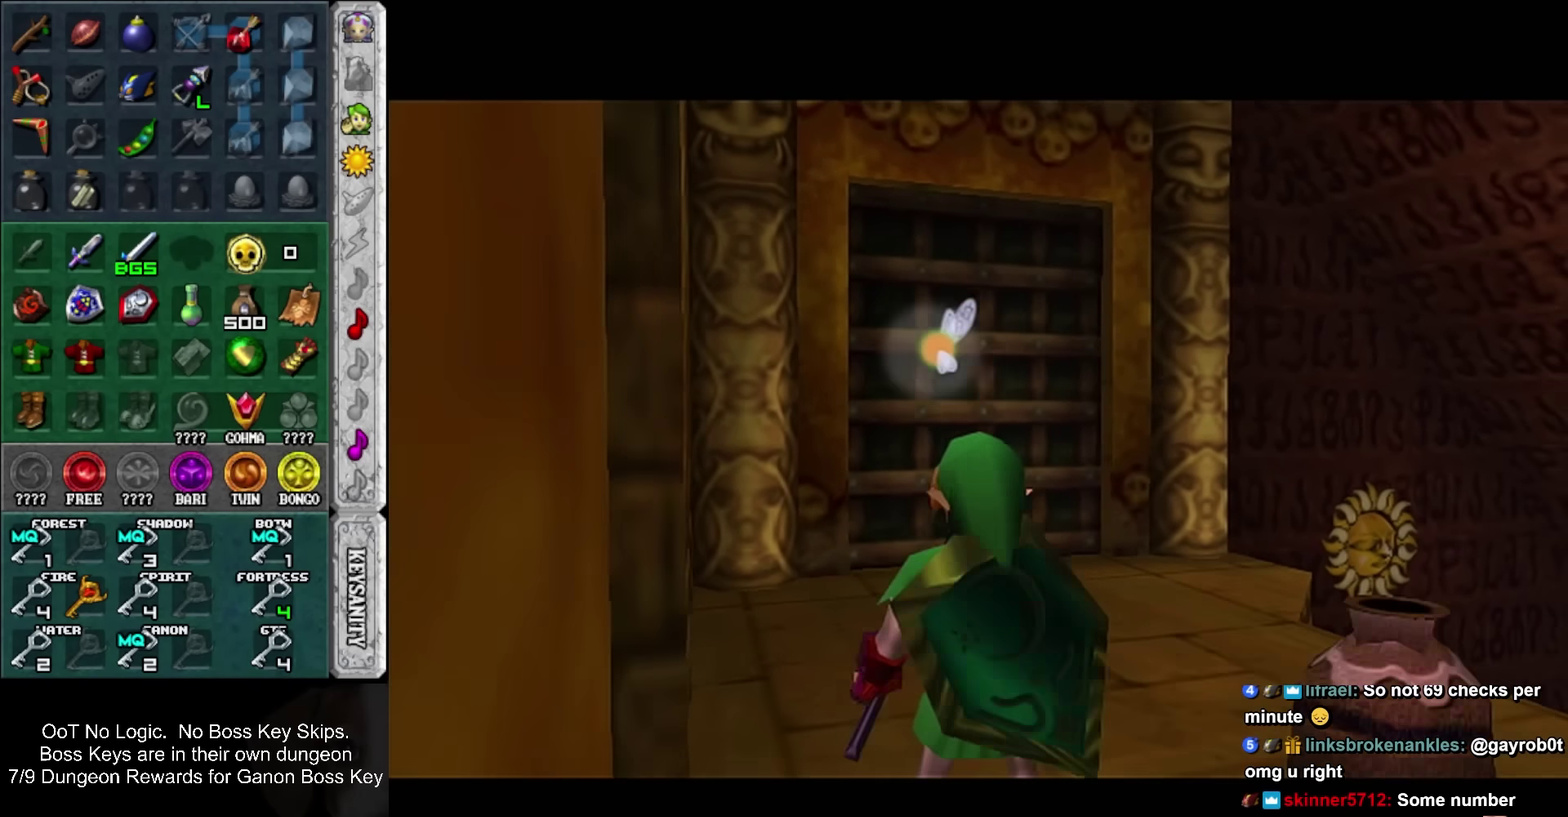
{"buttons": [], "left_stick": "up", "events": [[200, "SQUARE", "down"], [417, "SQUARE", "up"]]}
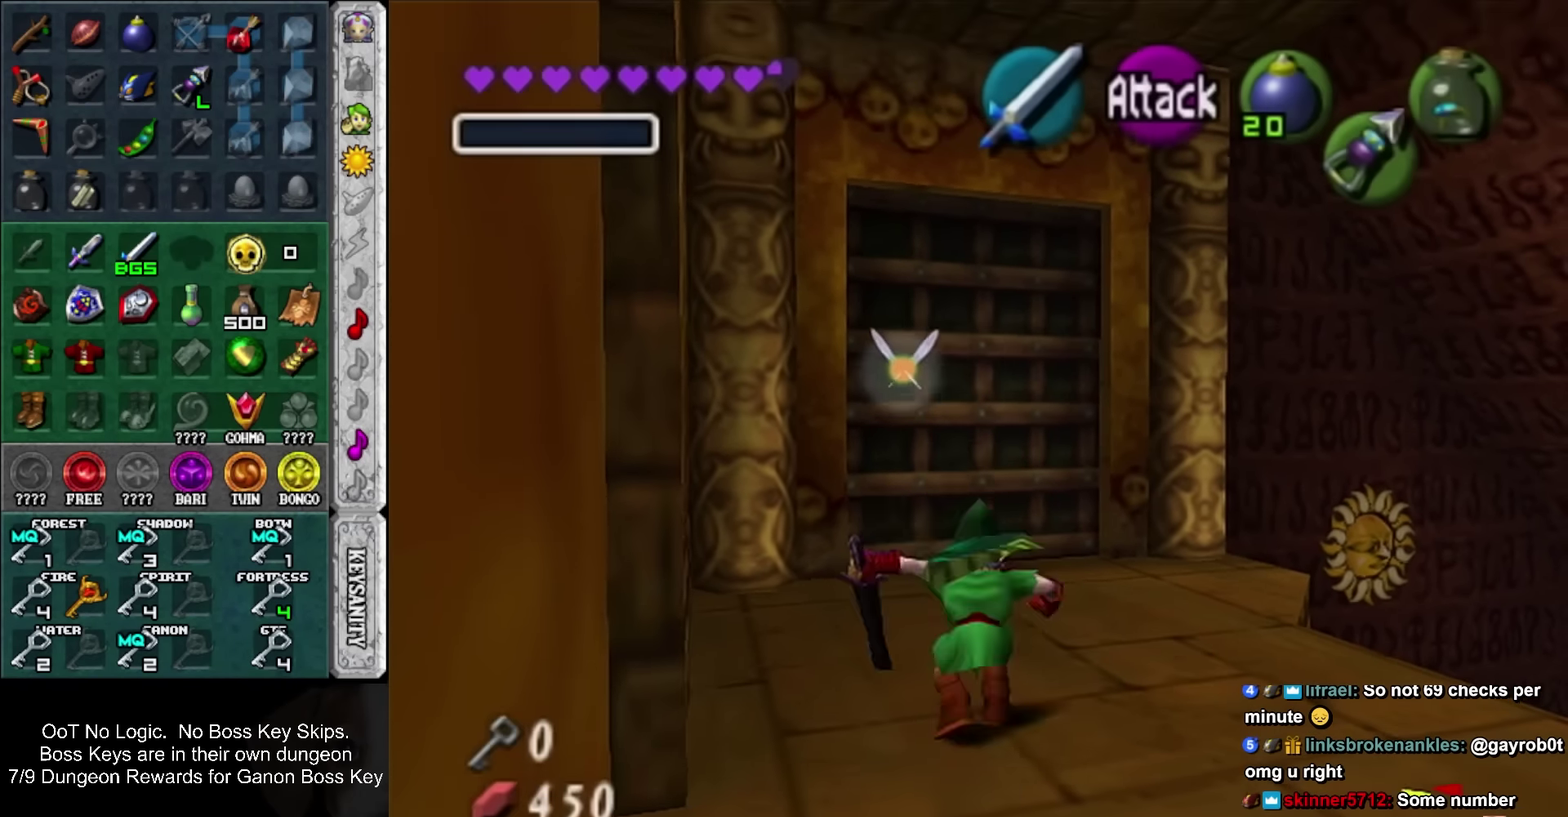
{"buttons": [], "left_stick": "up", "events": [[334, "left_stick", "up-right"], [450, "left_stick", "up"]]}
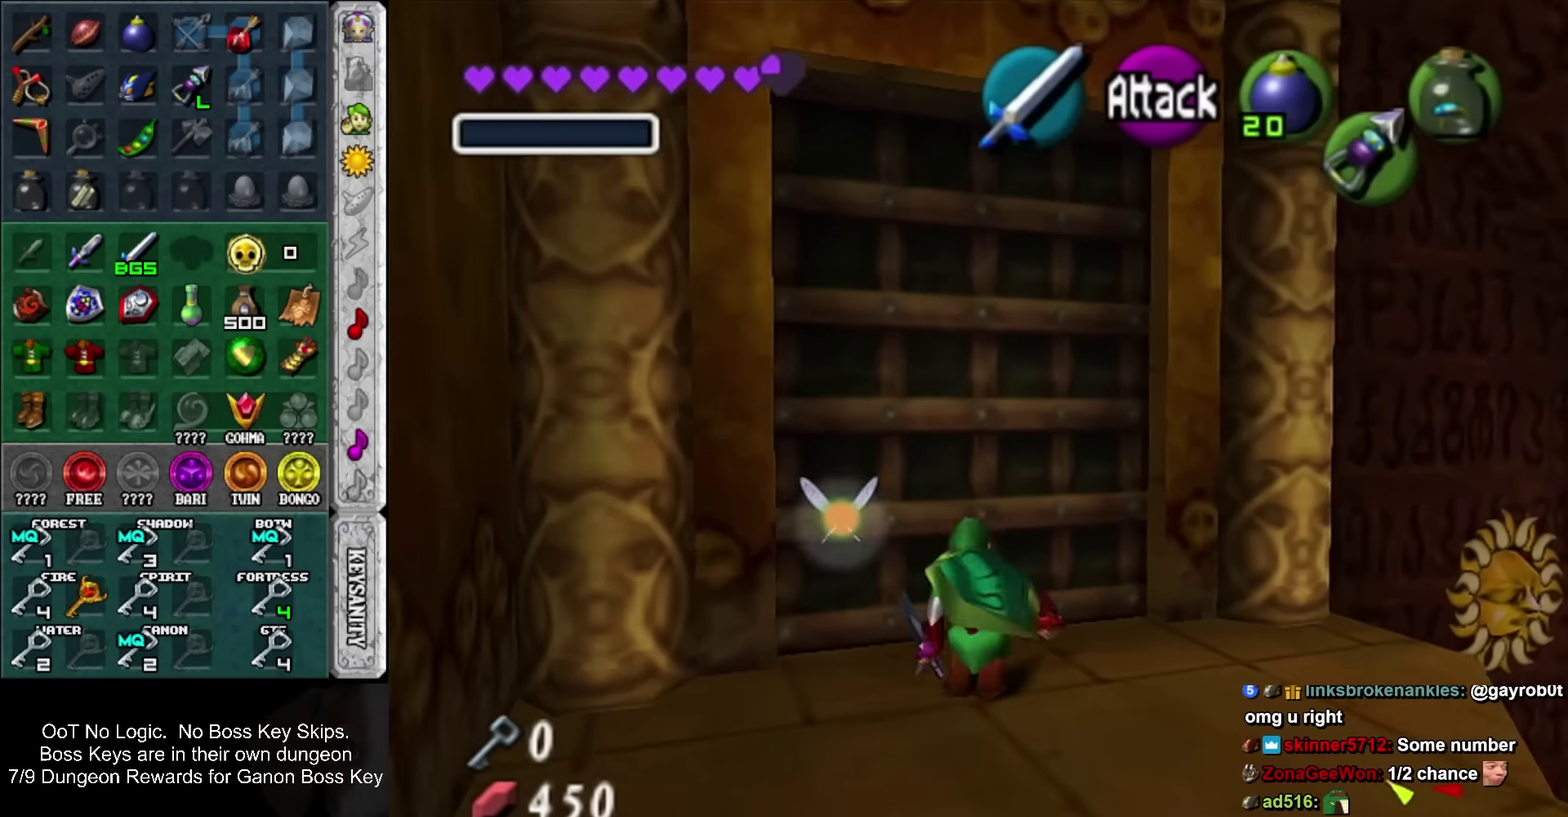
{"buttons": [], "left_stick": "up", "events": [[17, "SQUARE", "down"], [150, "SQUARE", "up"], [234, "SQUARE", "down"], [300, "SQUARE", "up"], [400, "SQUARE", "down"], [484, "SQUARE", "up"]]}
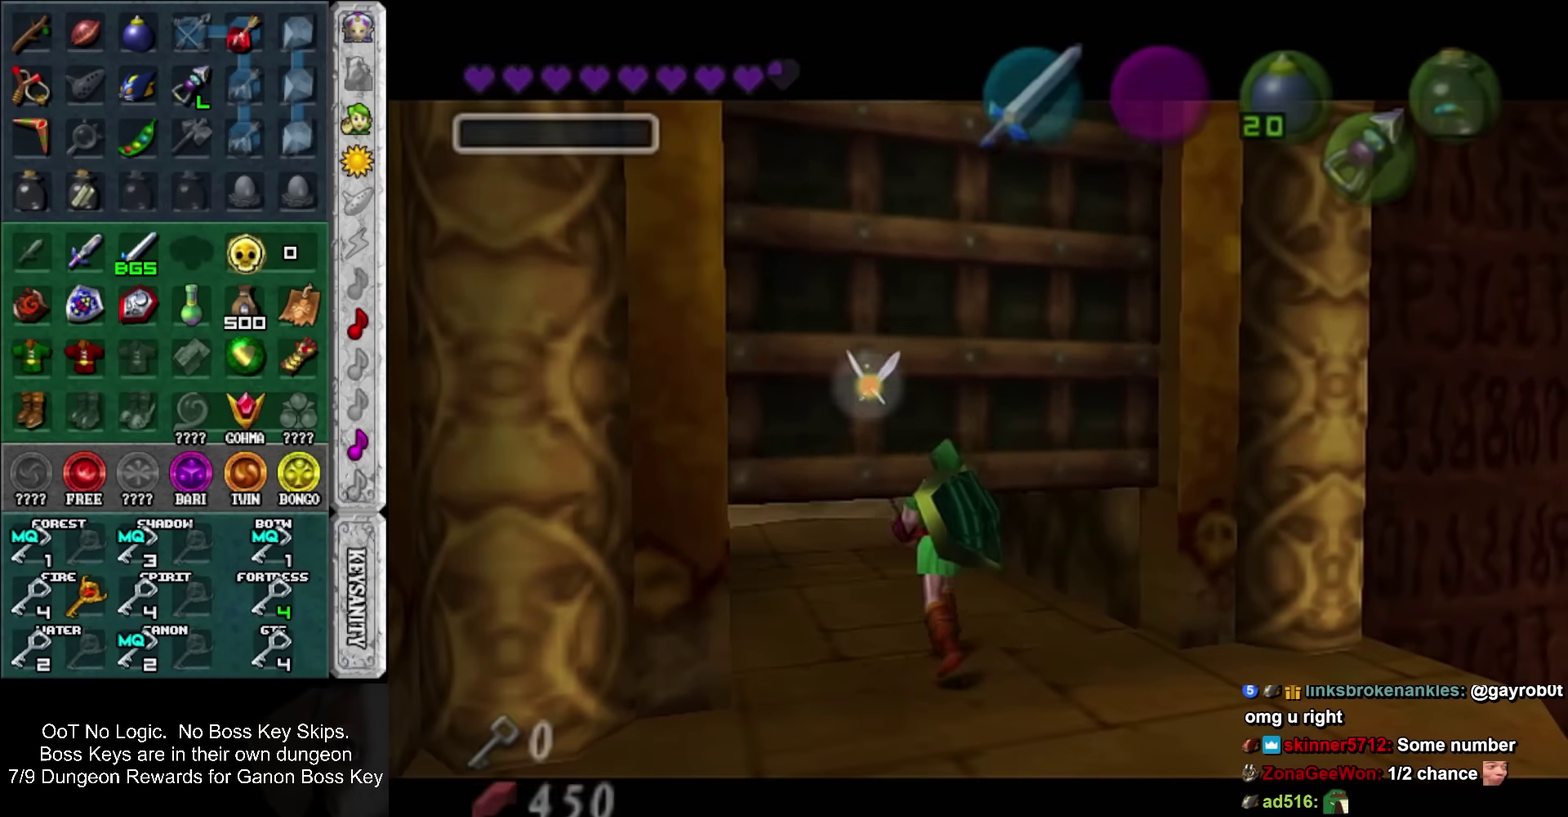
{"buttons": [], "left_stick": "up", "events": [[50, "SQUARE", "down"], [150, "SQUARE", "up"]]}
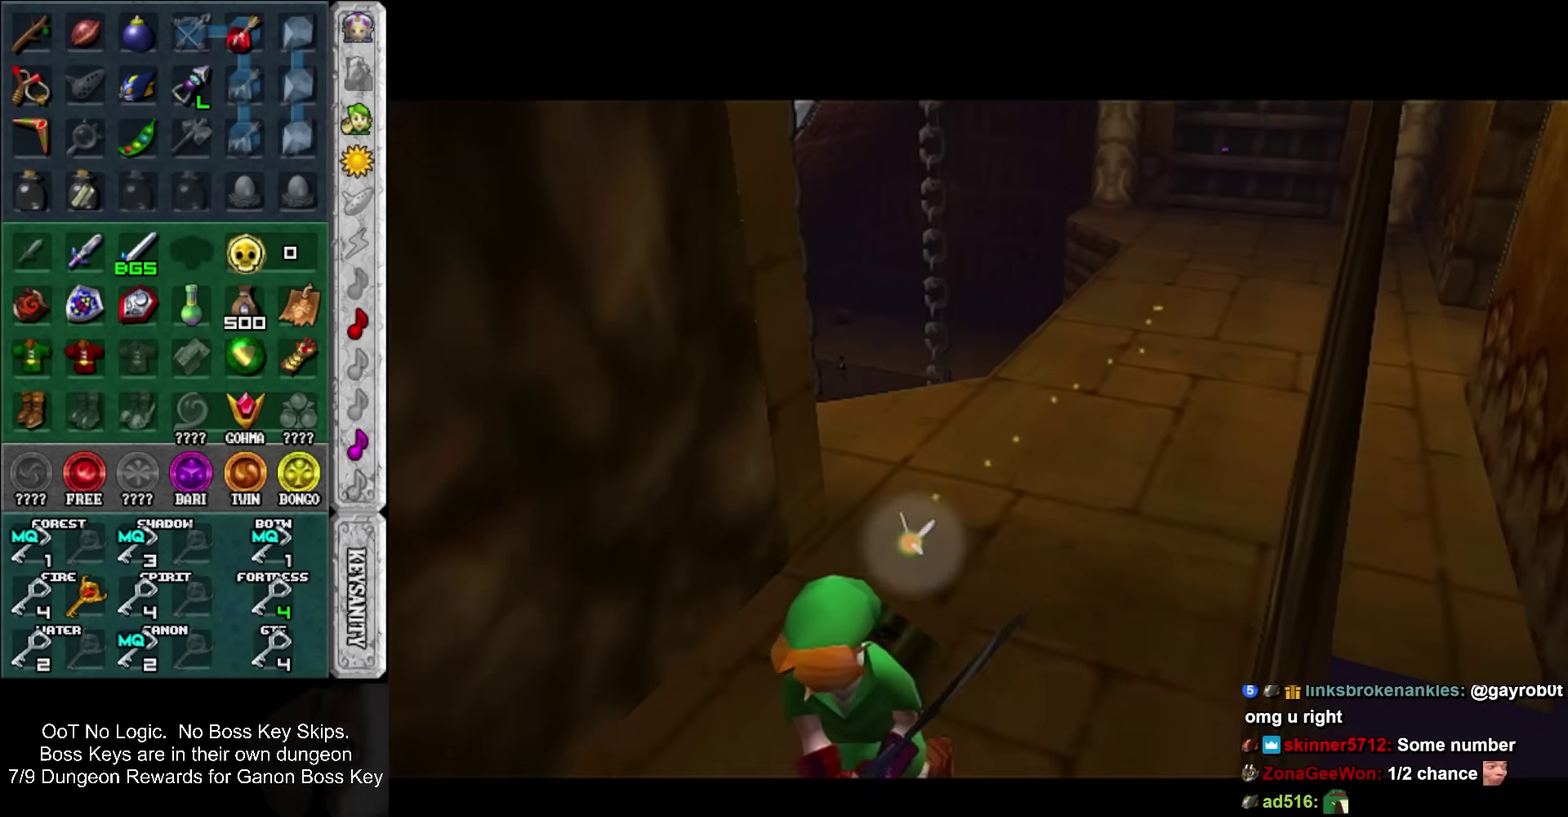
{"buttons": [], "left_stick": "up", "events": []}
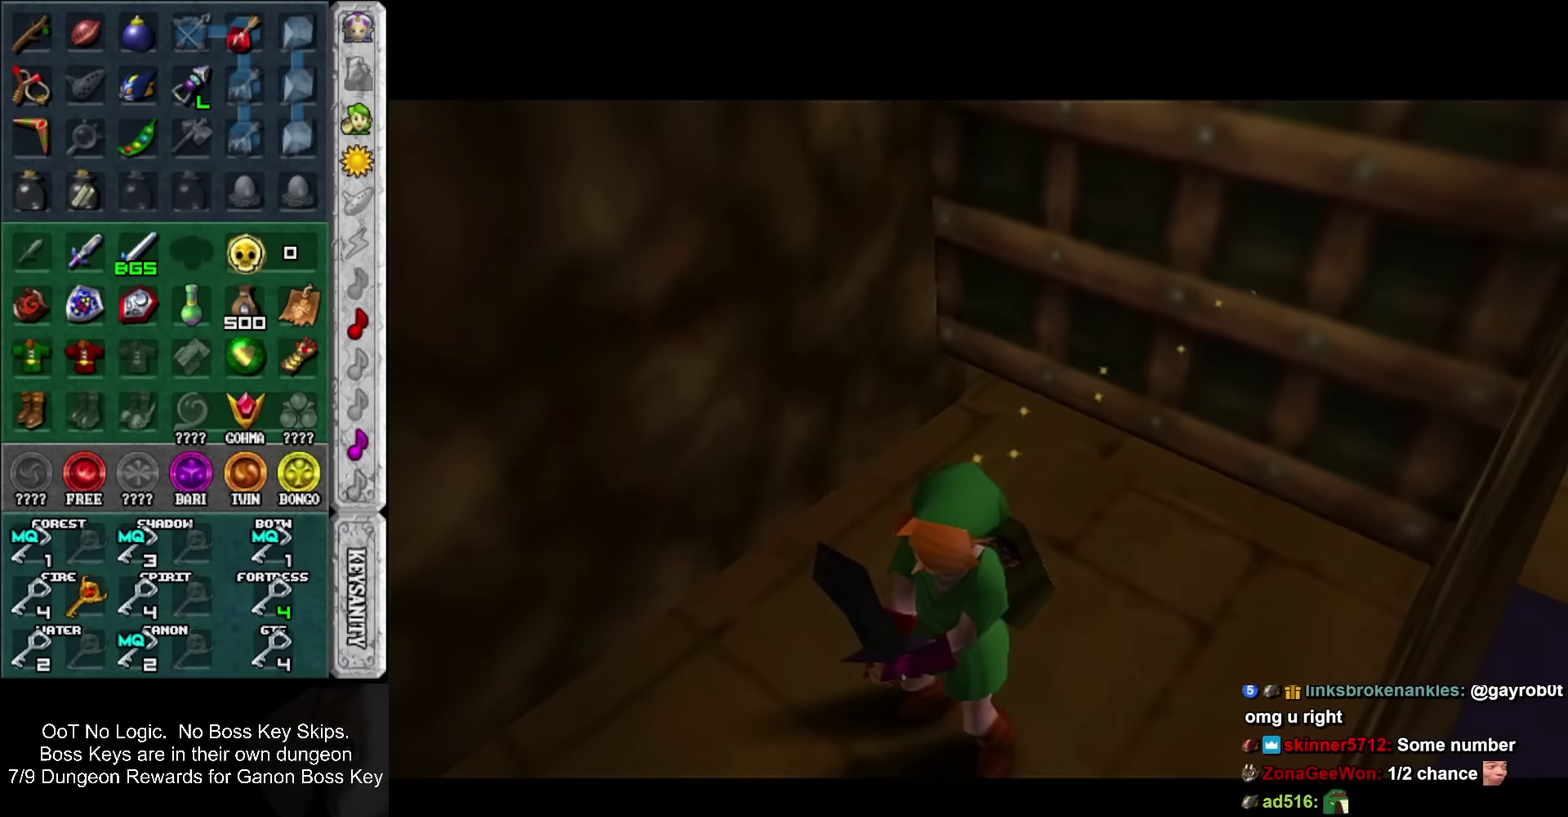
{"buttons": [], "left_stick": "up", "events": []}
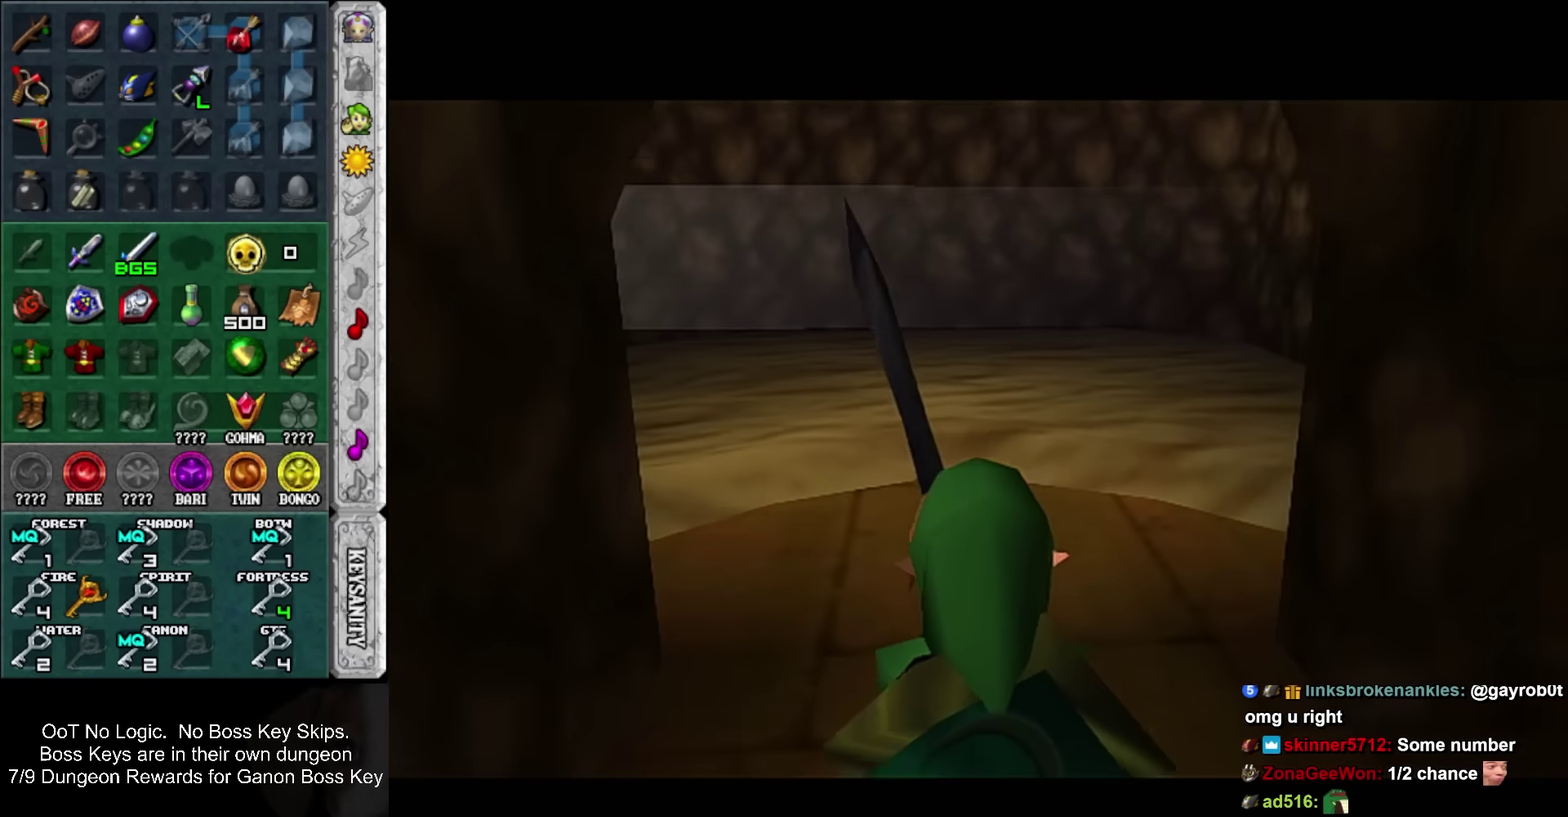
{"buttons": [], "left_stick": "up", "events": [[84, "SQUARE", "down"], [234, "SQUARE", "up"]]}
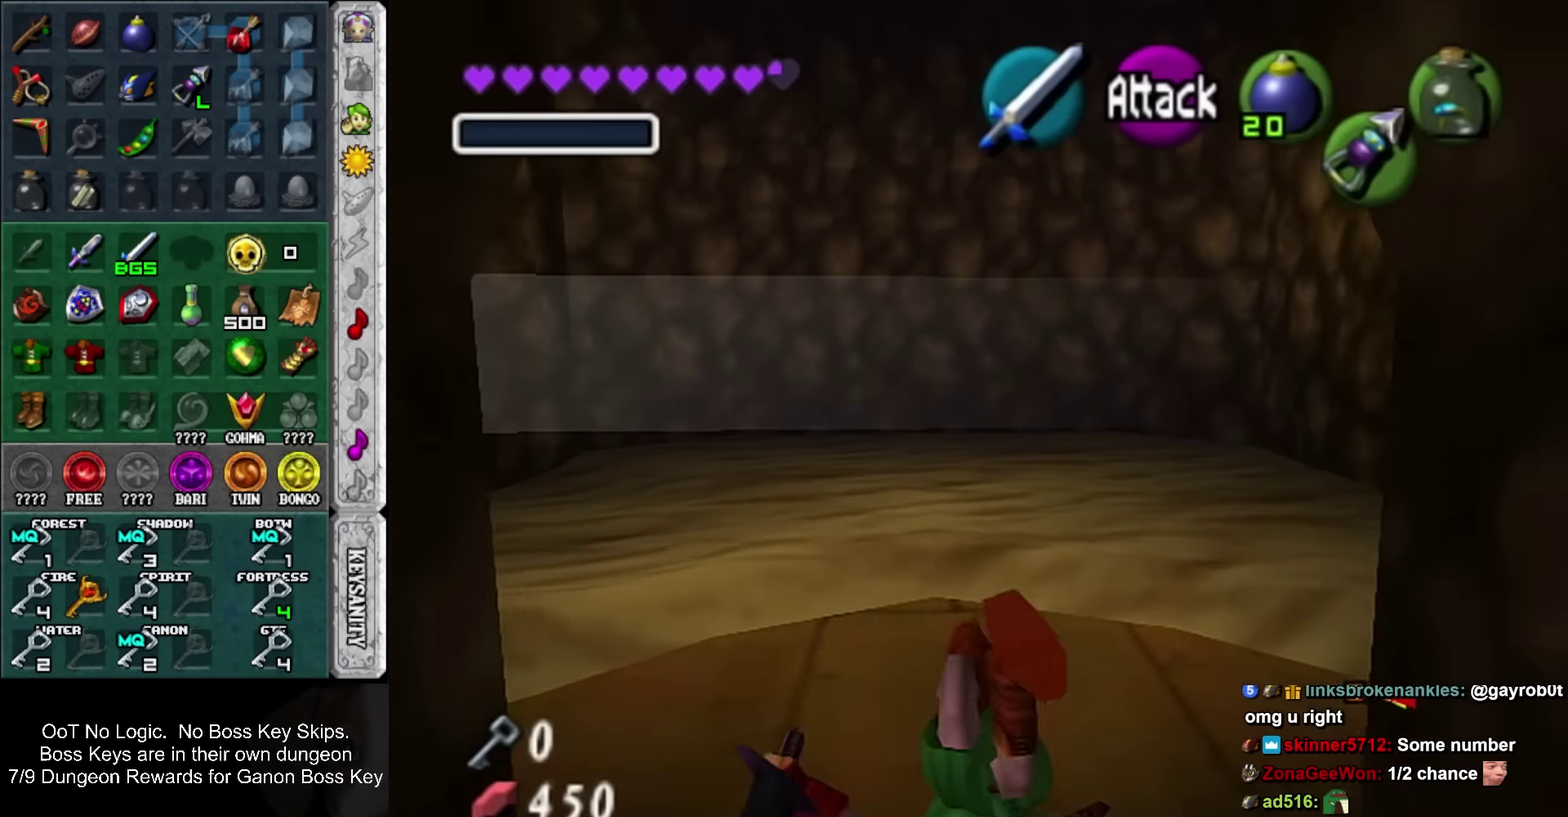
{"buttons": [], "left_stick": "up-right", "events": [[84, "left_stick", "up-right"], [300, "SQUARE", "down"], [450, "SQUARE", "up"]]}
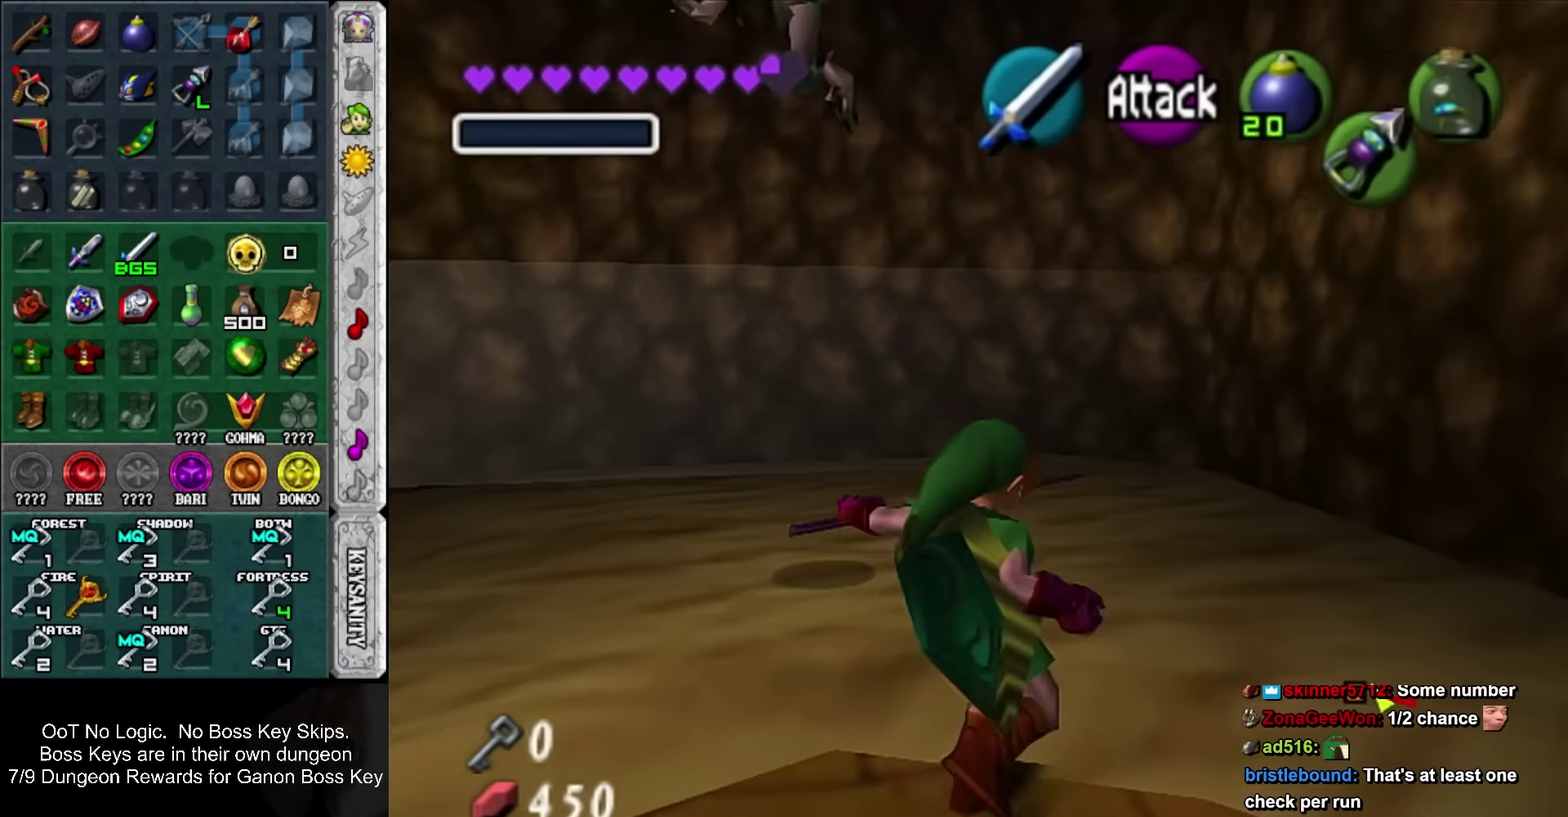
{"buttons": [], "left_stick": "up-right", "events": []}